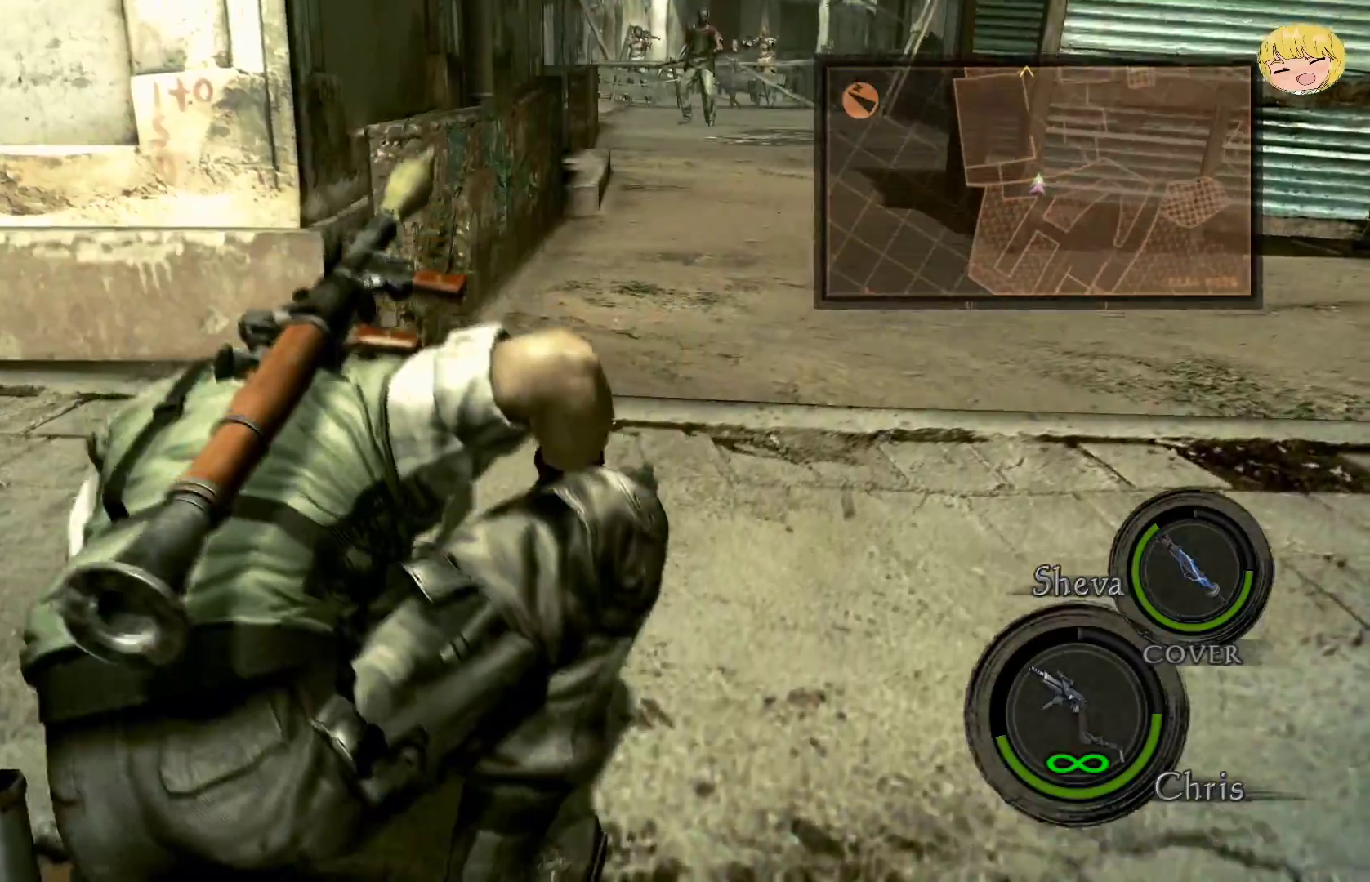
Gameplay with a controller (PlayStation layout); each line is a JSON object with the inputs held at the frame after it. "events" lists button and stick changes between this image and that frame as [ms after this image, input, new state], when the widget could be followed in between. Not read: L3 R3.
{"buttons": ["CROSS"], "left_stick": "up", "right_stick": "center", "events": []}
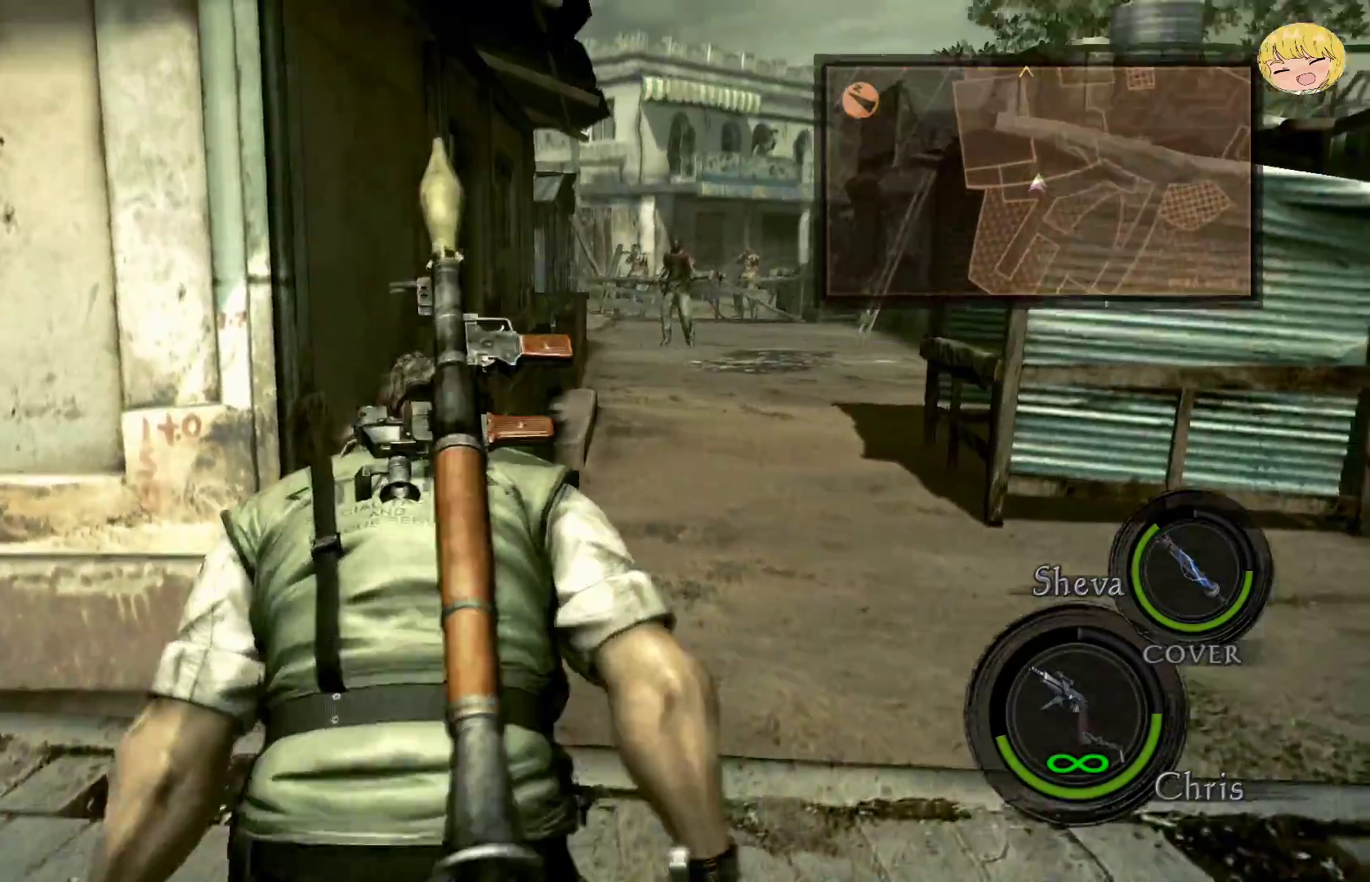
{"buttons": ["CROSS"], "left_stick": "up", "right_stick": "center", "events": []}
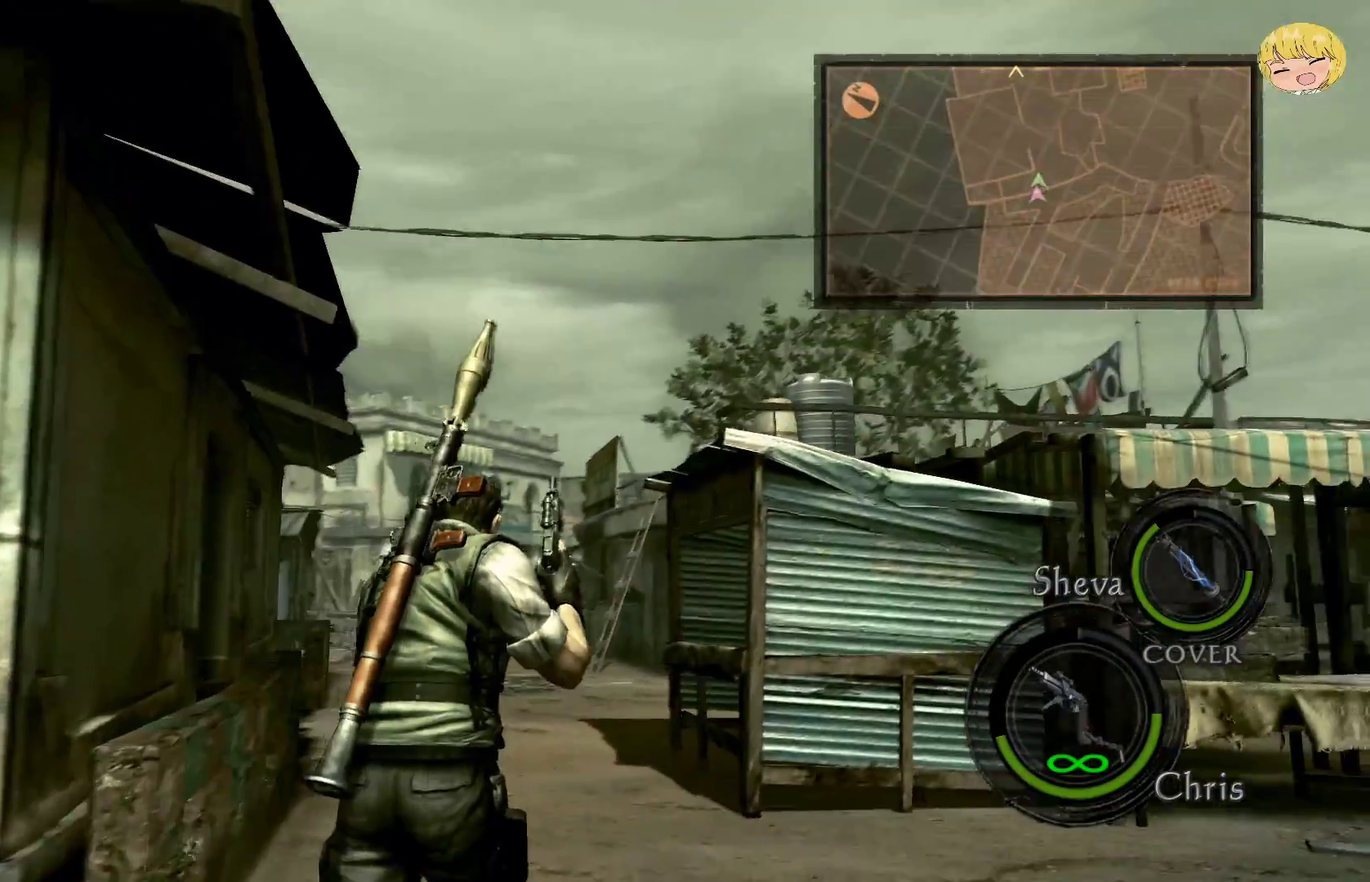
{"buttons": ["CROSS"], "left_stick": "up", "right_stick": "center", "events": []}
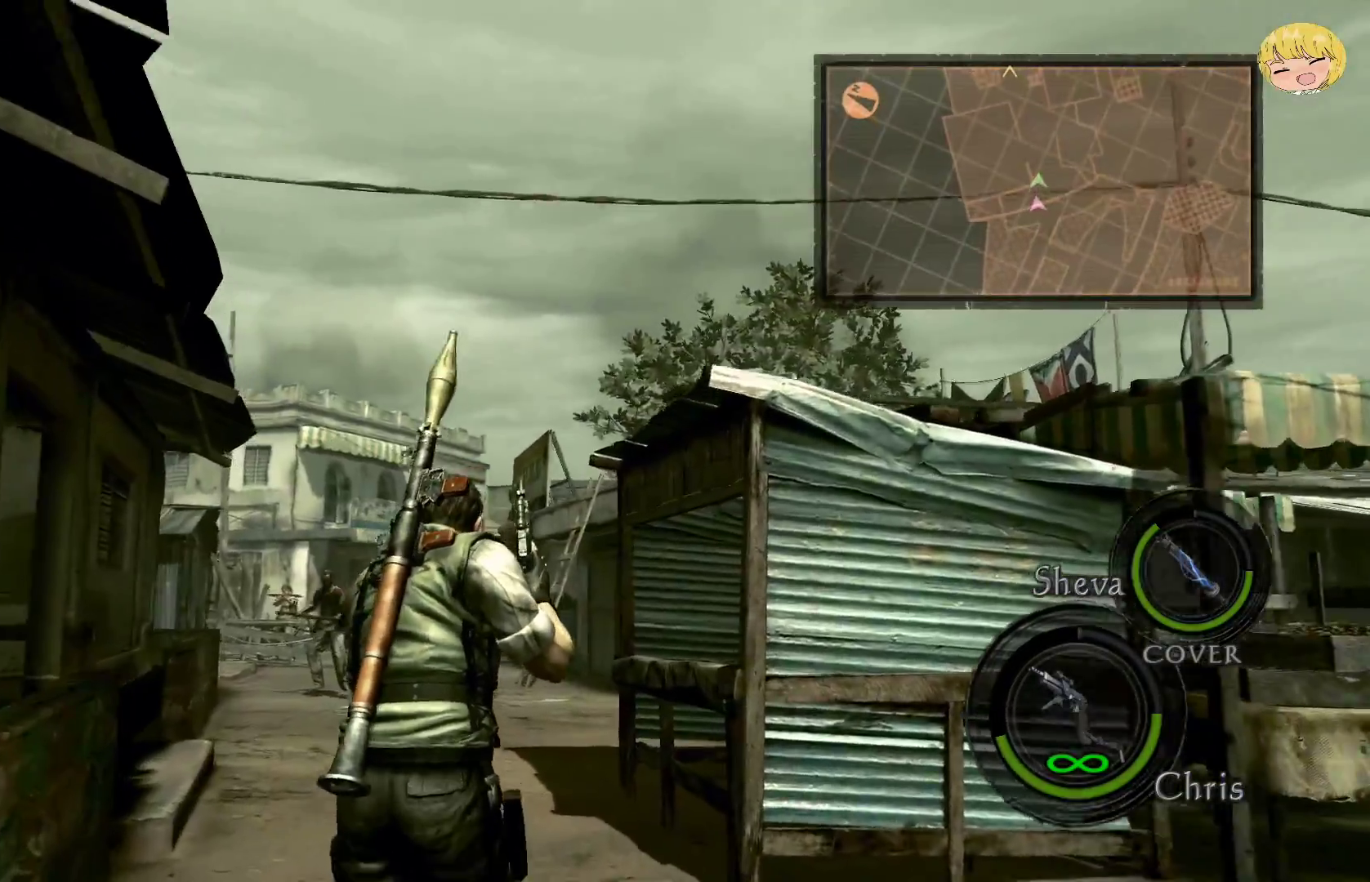
{"buttons": [], "left_stick": "up", "right_stick": "center", "events": [[467, "CROSS", "up"]]}
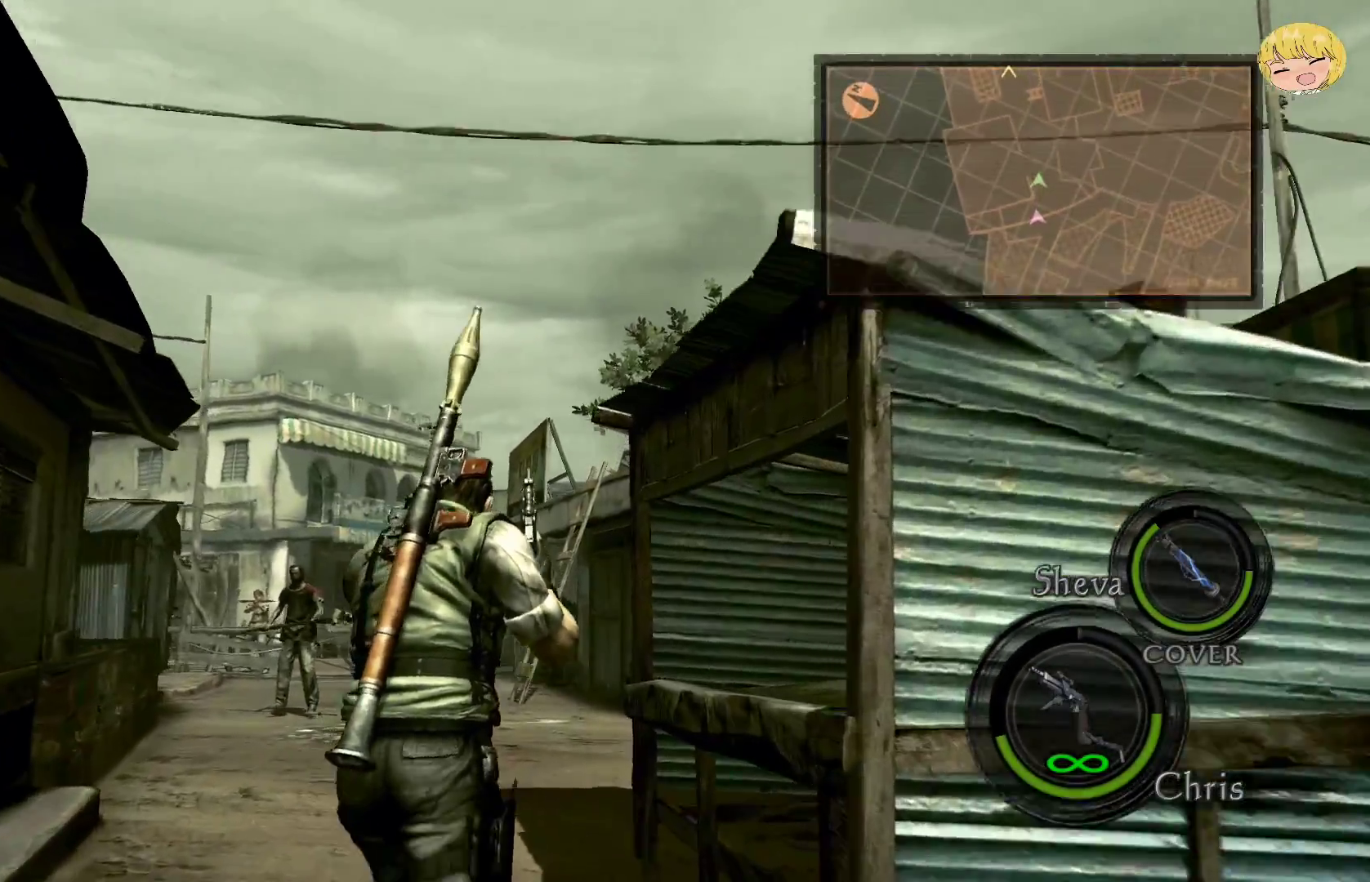
{"buttons": ["CROSS"], "left_stick": "up", "right_stick": "center", "events": [[17, "CROSS", "down"]]}
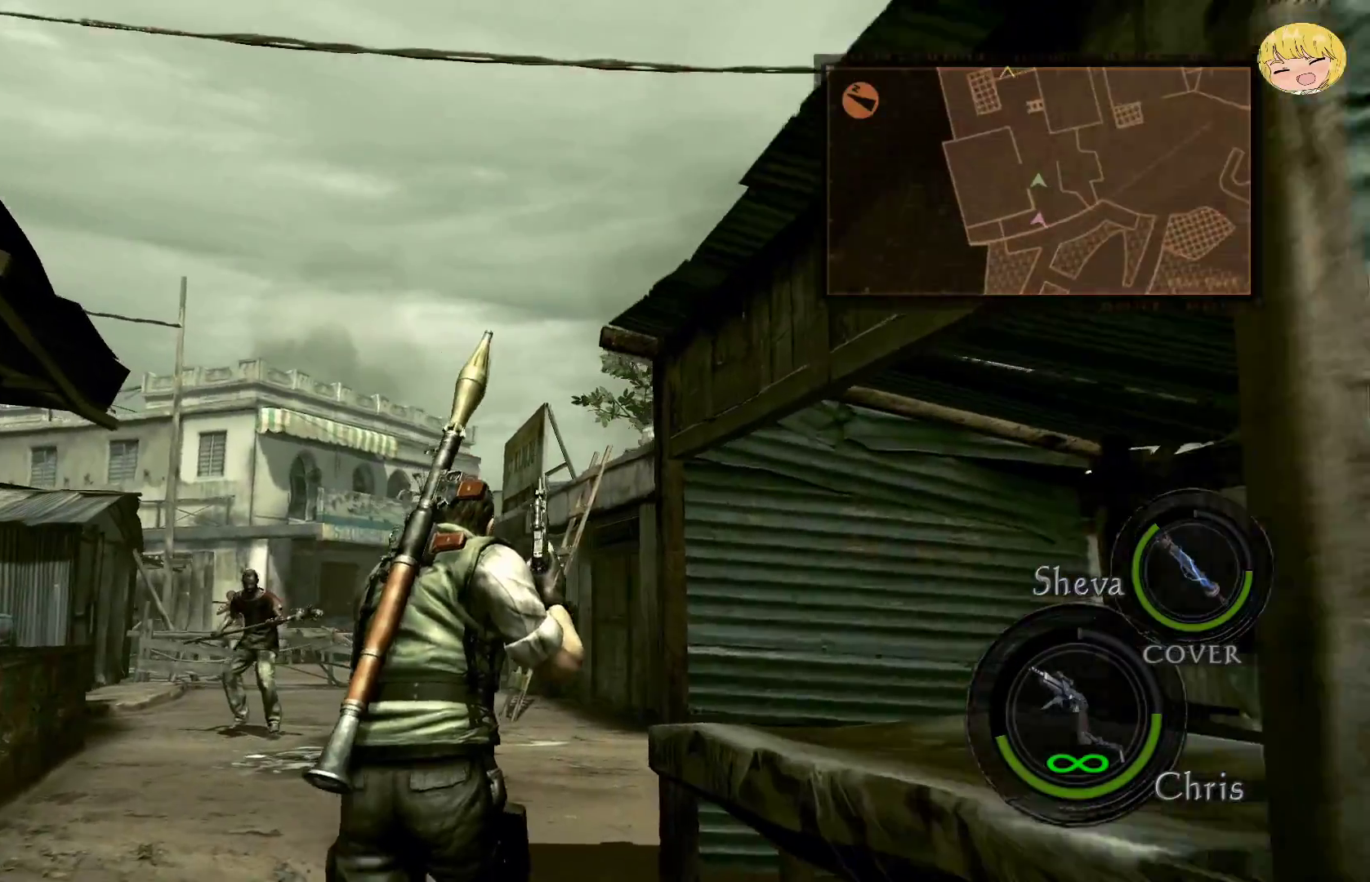
{"buttons": ["CROSS"], "left_stick": "up", "right_stick": "center", "events": []}
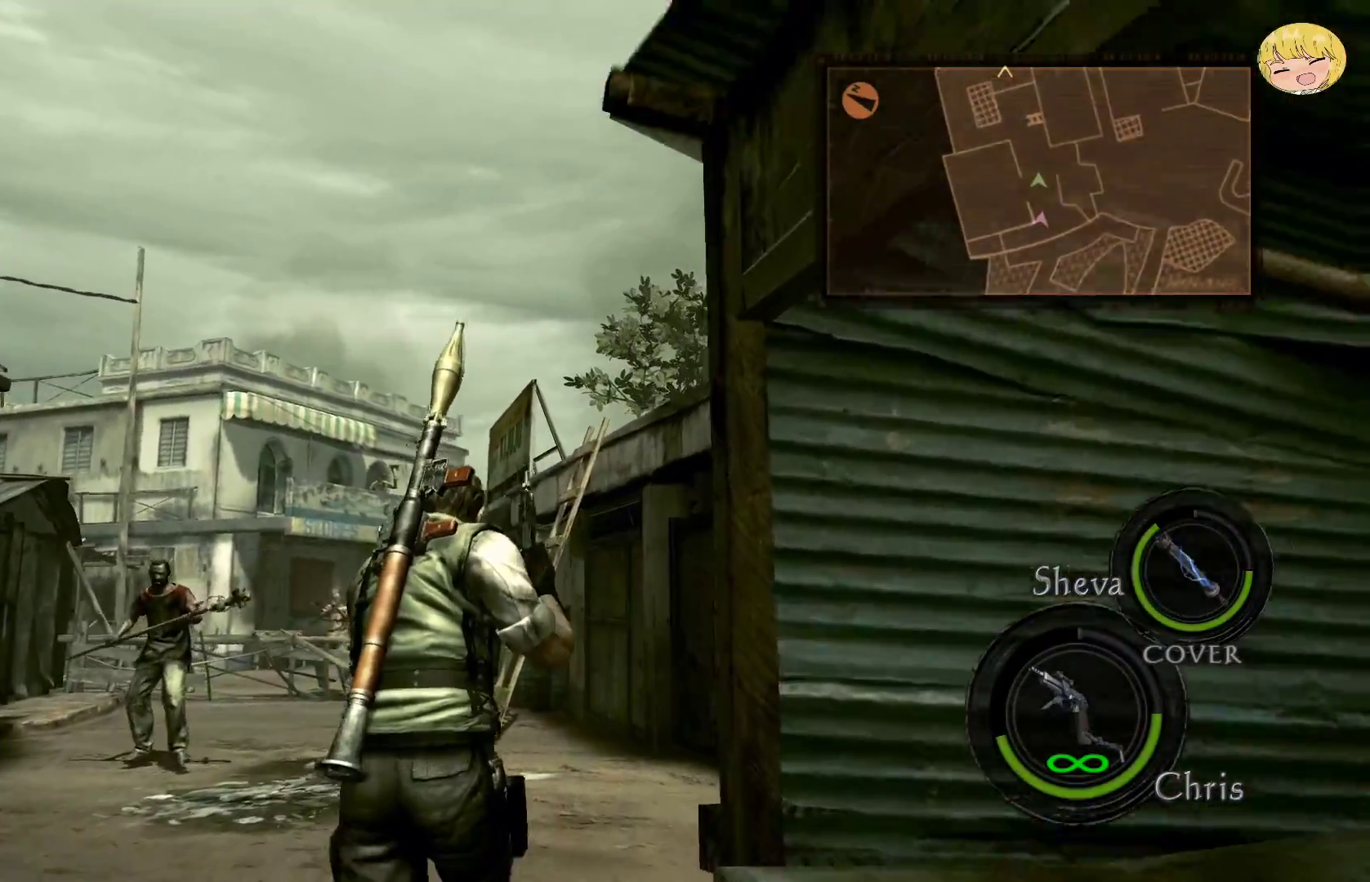
{"buttons": ["CROSS"], "left_stick": "up", "right_stick": "center", "events": []}
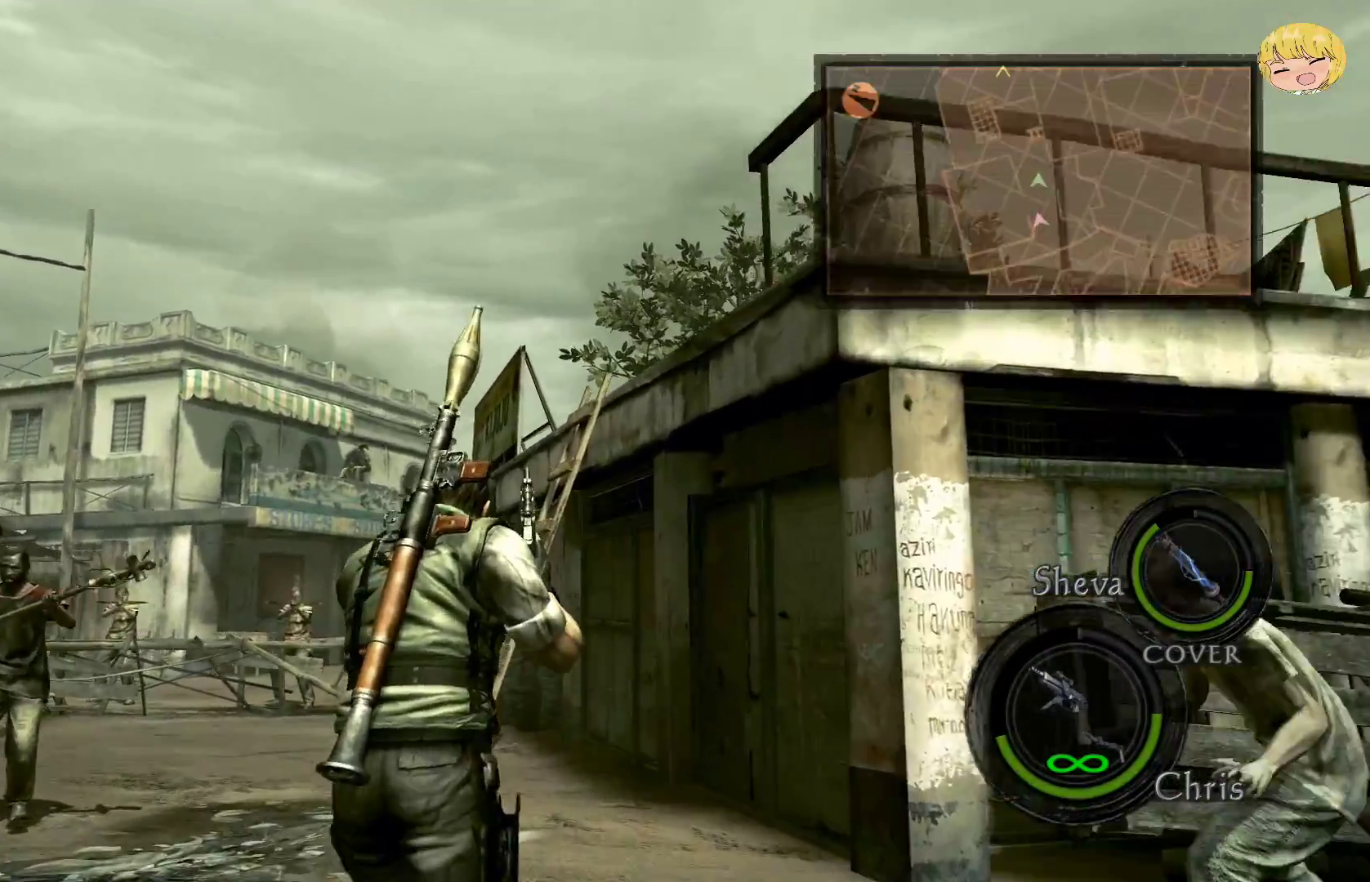
{"buttons": ["CROSS"], "left_stick": "up", "right_stick": "center", "events": []}
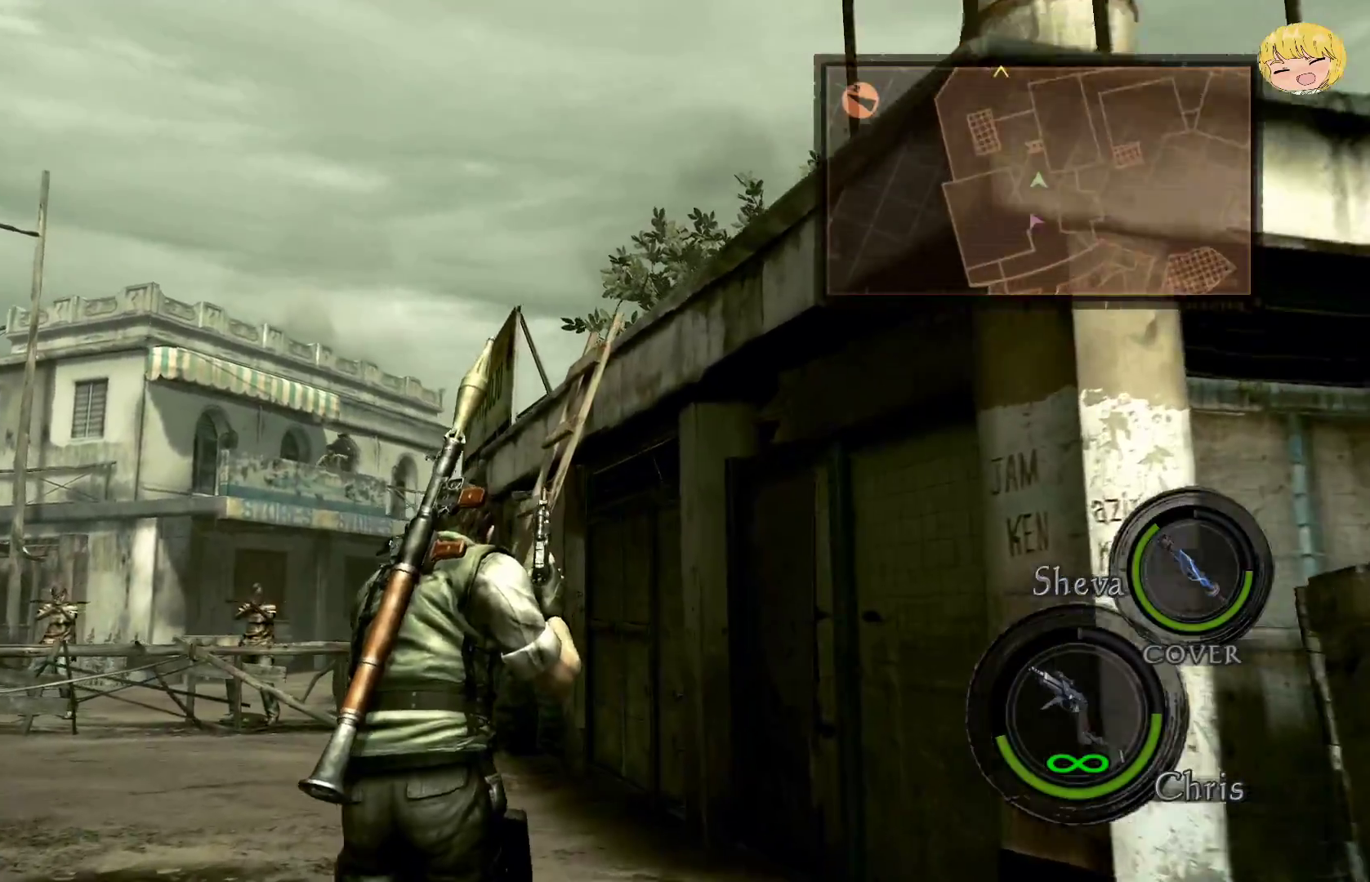
{"buttons": ["CROSS"], "left_stick": "up-left", "right_stick": "center", "events": [[350, "left_stick", "up-left"]]}
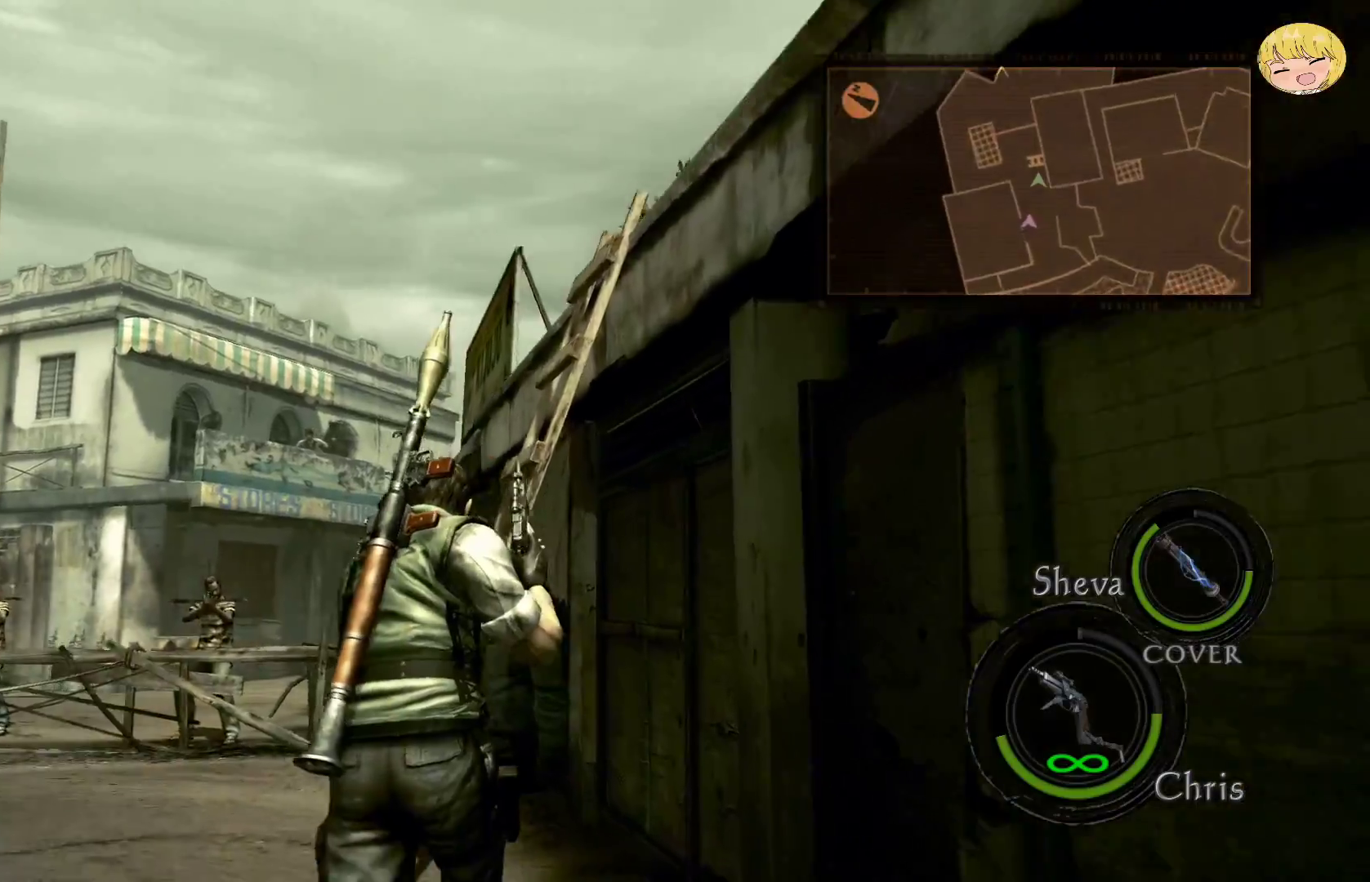
{"buttons": ["CROSS"], "left_stick": "up", "right_stick": "center", "events": [[350, "left_stick", "up"]]}
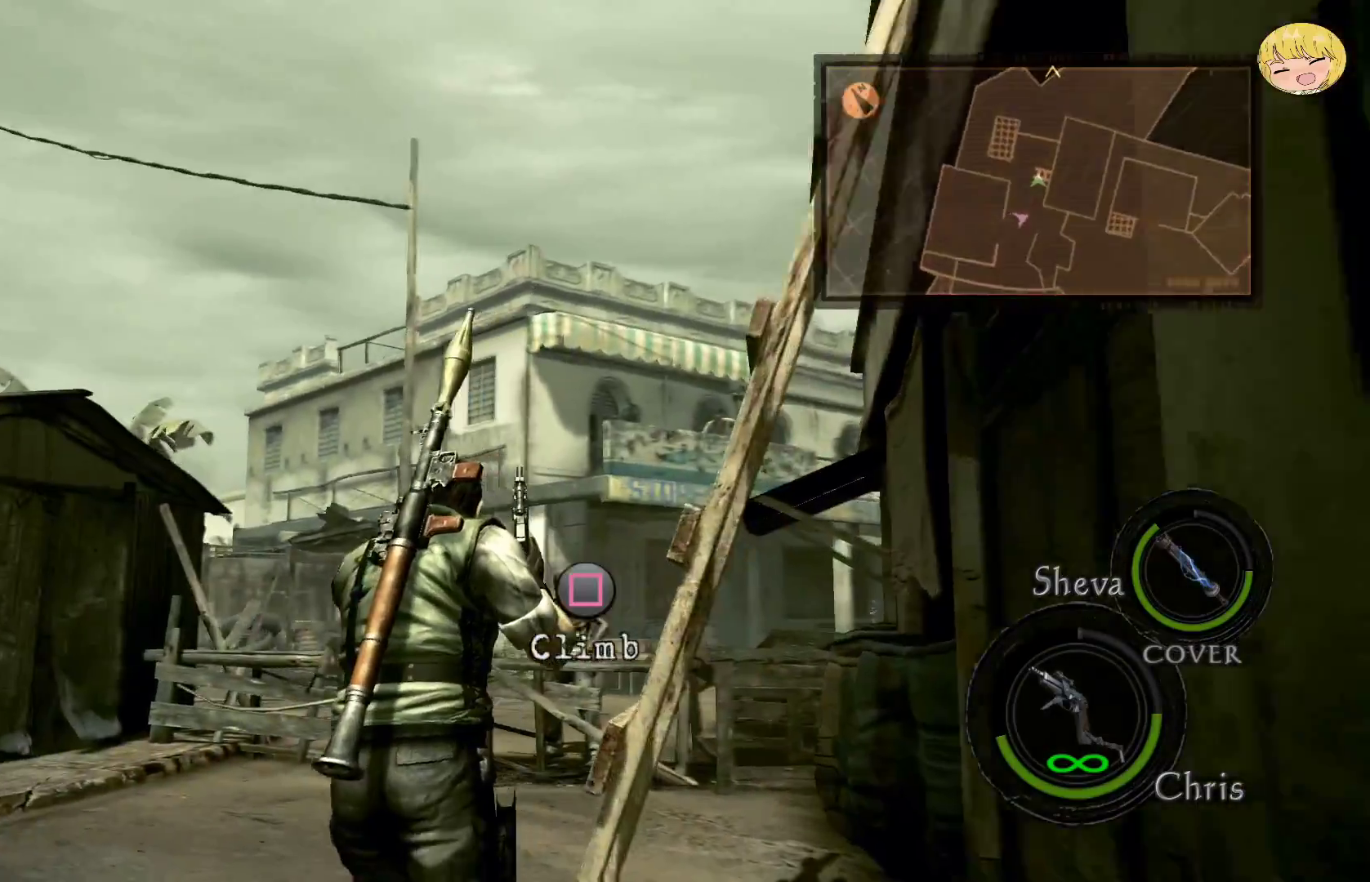
{"buttons": ["CROSS"], "left_stick": "up", "right_stick": "center", "events": []}
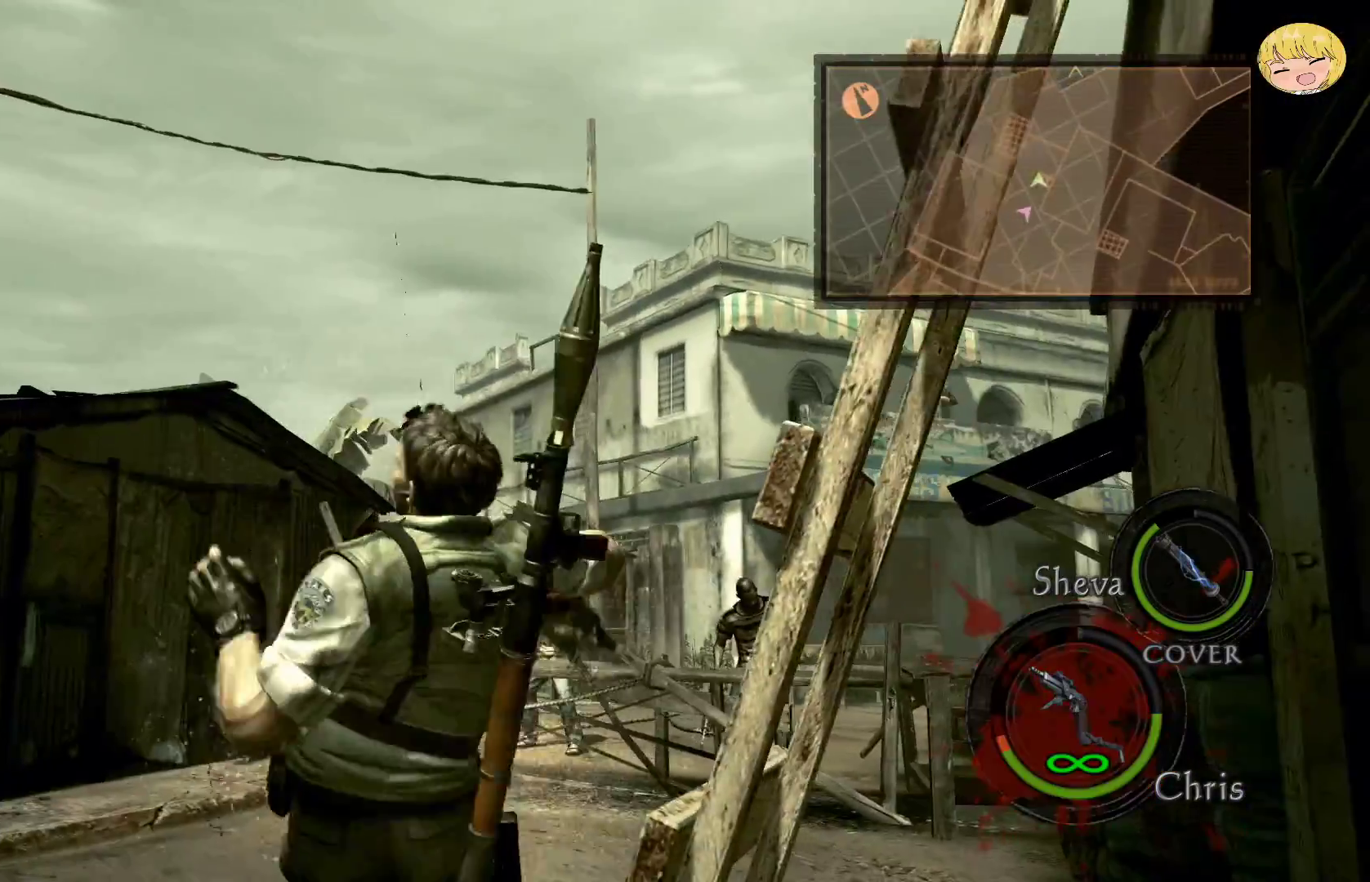
{"buttons": ["CROSS"], "left_stick": "up-right", "right_stick": "center", "events": [[200, "CROSS", "up"], [283, "CROSS", "down"], [417, "CROSS", "up"], [483, "CROSS", "down"], [500, "left_stick", "up-right"]]}
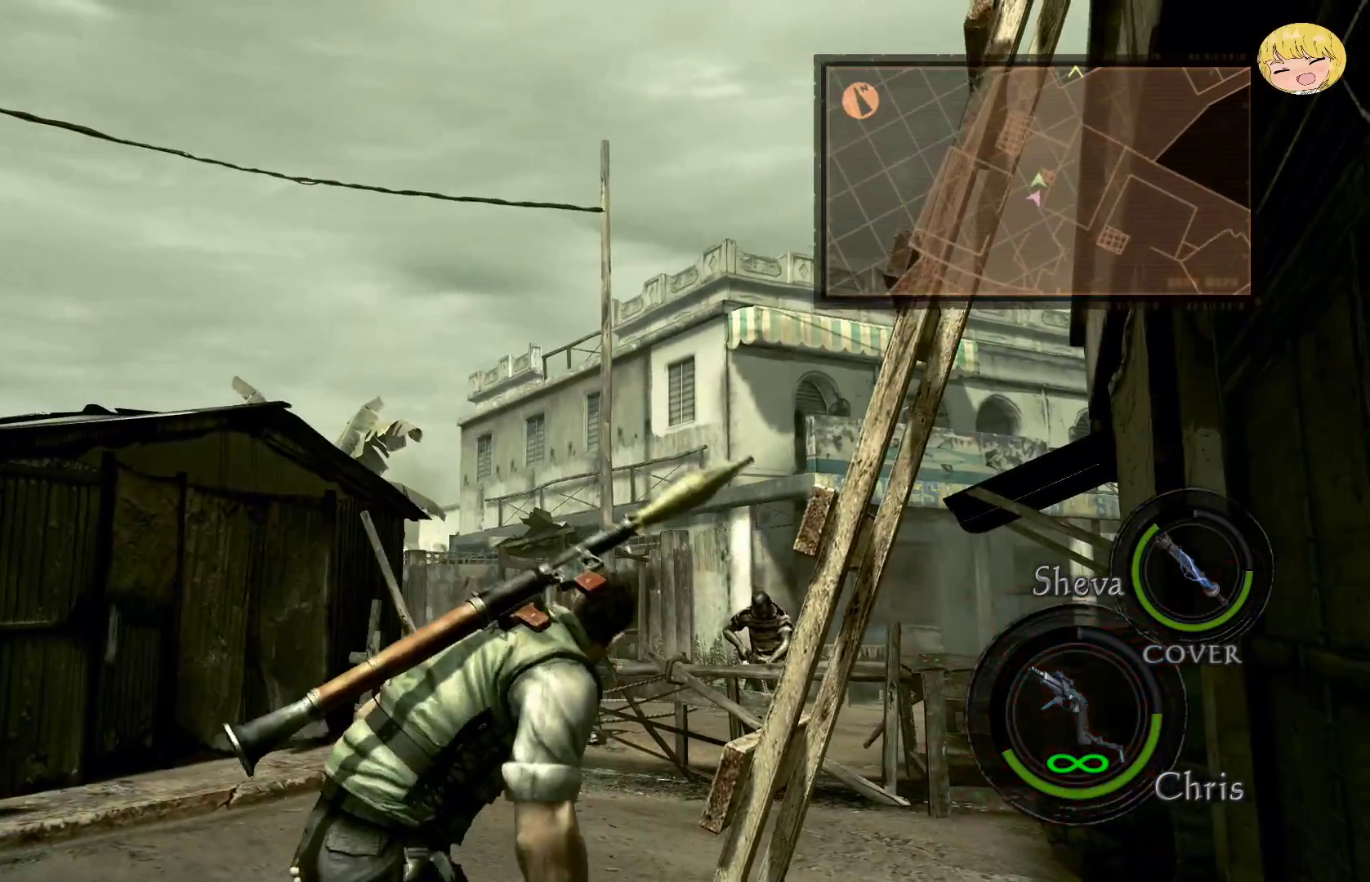
{"buttons": ["CROSS"], "left_stick": "up-right", "right_stick": "center", "events": [[117, "CROSS", "up"], [150, "CROSS", "down"]]}
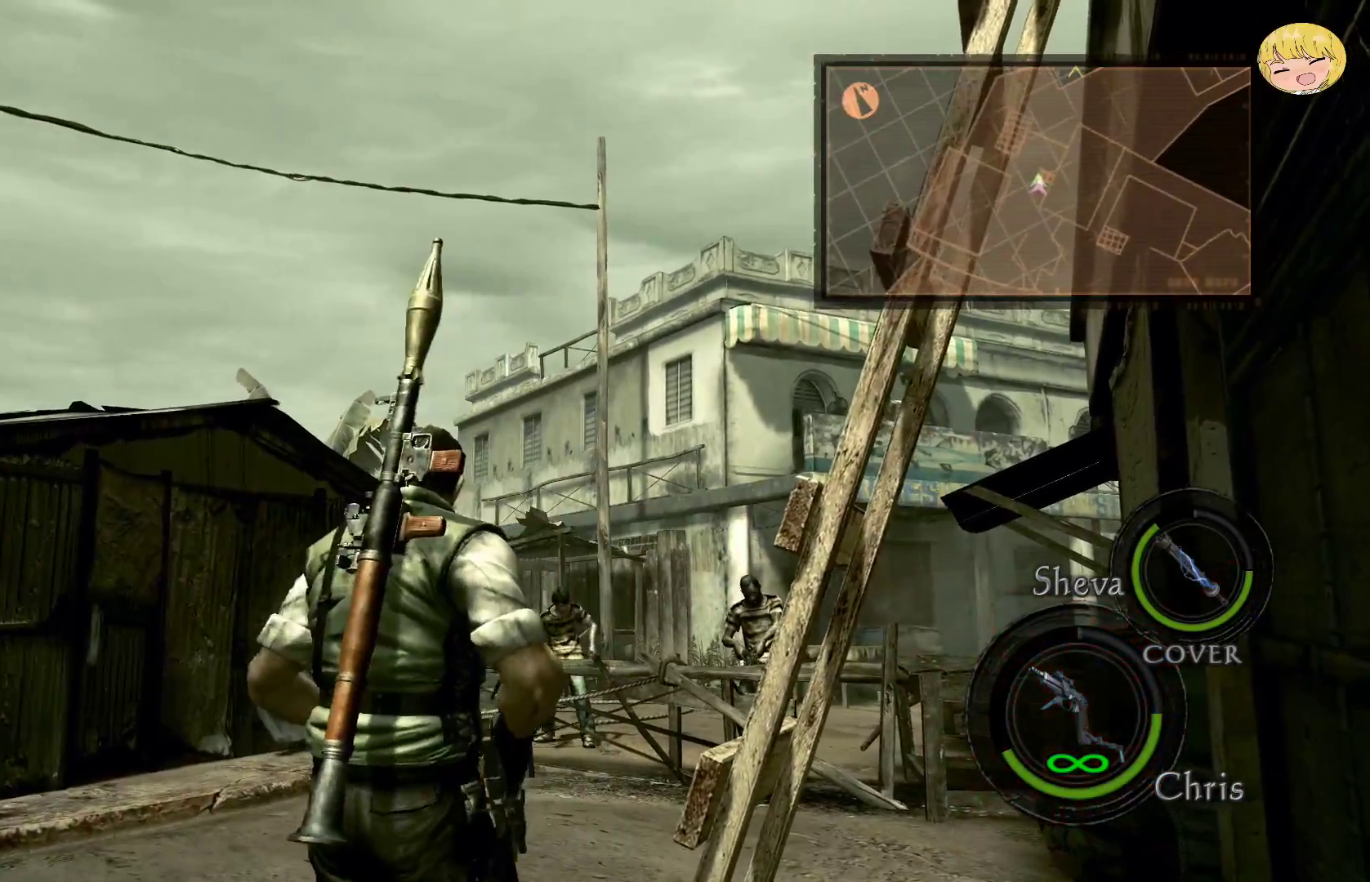
{"buttons": ["CROSS"], "left_stick": "up", "right_stick": "center", "events": [[433, "left_stick", "up"]]}
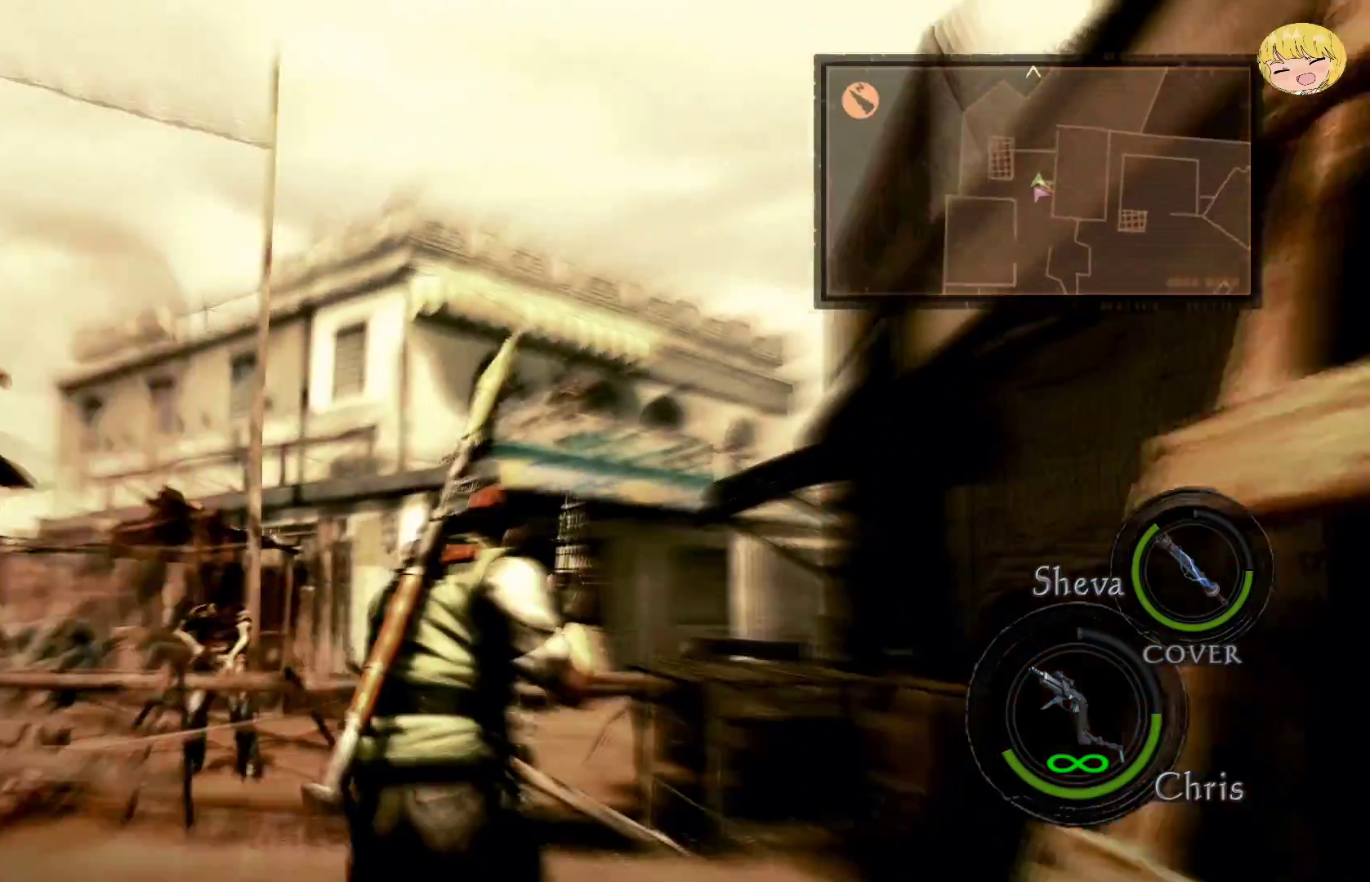
{"buttons": ["L2"], "left_stick": "up-left", "right_stick": "center", "events": [[133, "left_stick", "up-left"], [467, "CROSS", "up"], [467, "L2", "down"]]}
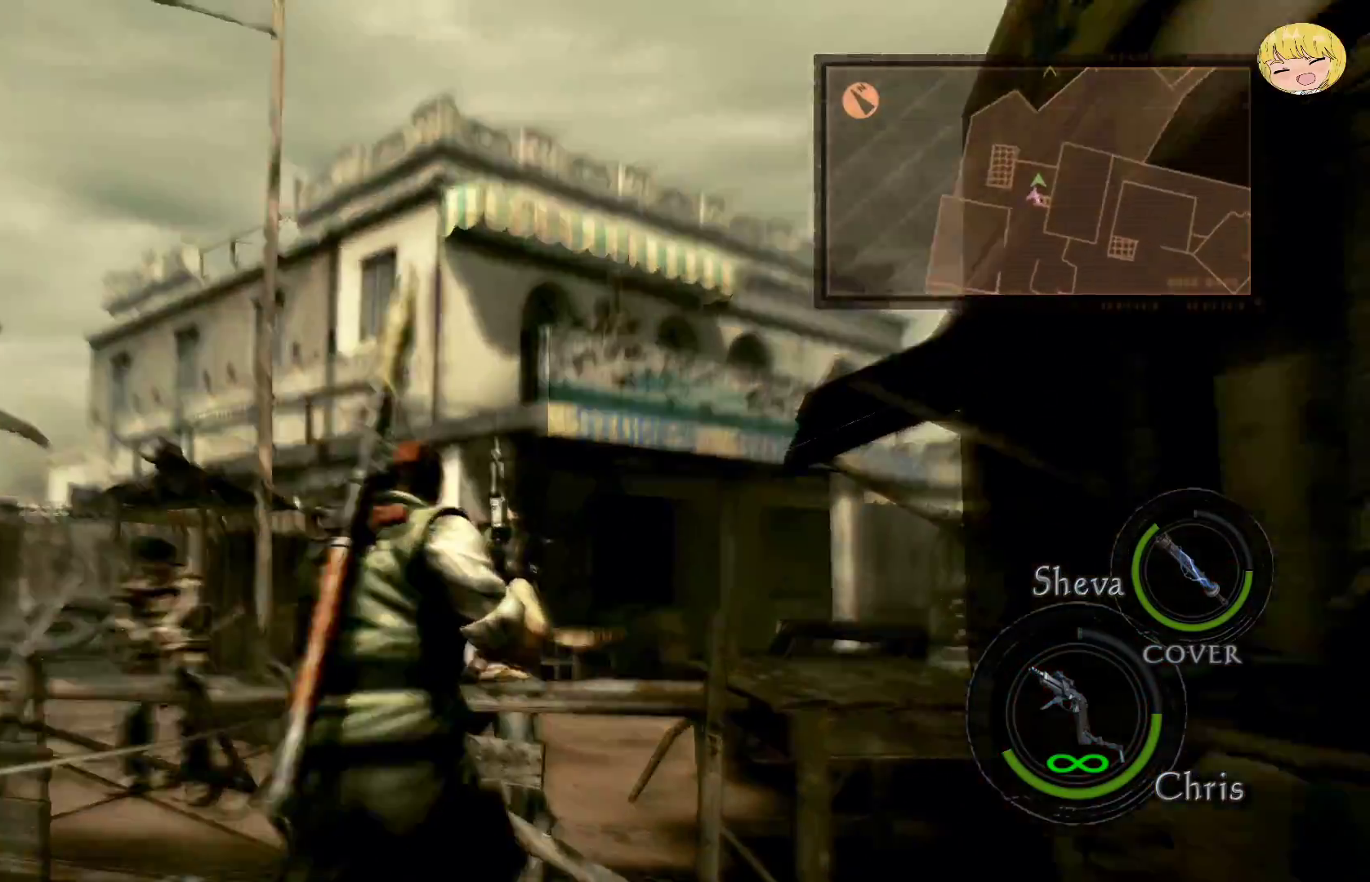
{"buttons": ["L2", "R2"], "left_stick": "center", "right_stick": "up", "events": [[50, "left_stick", "up"], [117, "right_stick", "down-right"], [217, "left_stick", "center"], [267, "R2", "down"], [267, "right_stick", "down-left"], [400, "right_stick", "up"]]}
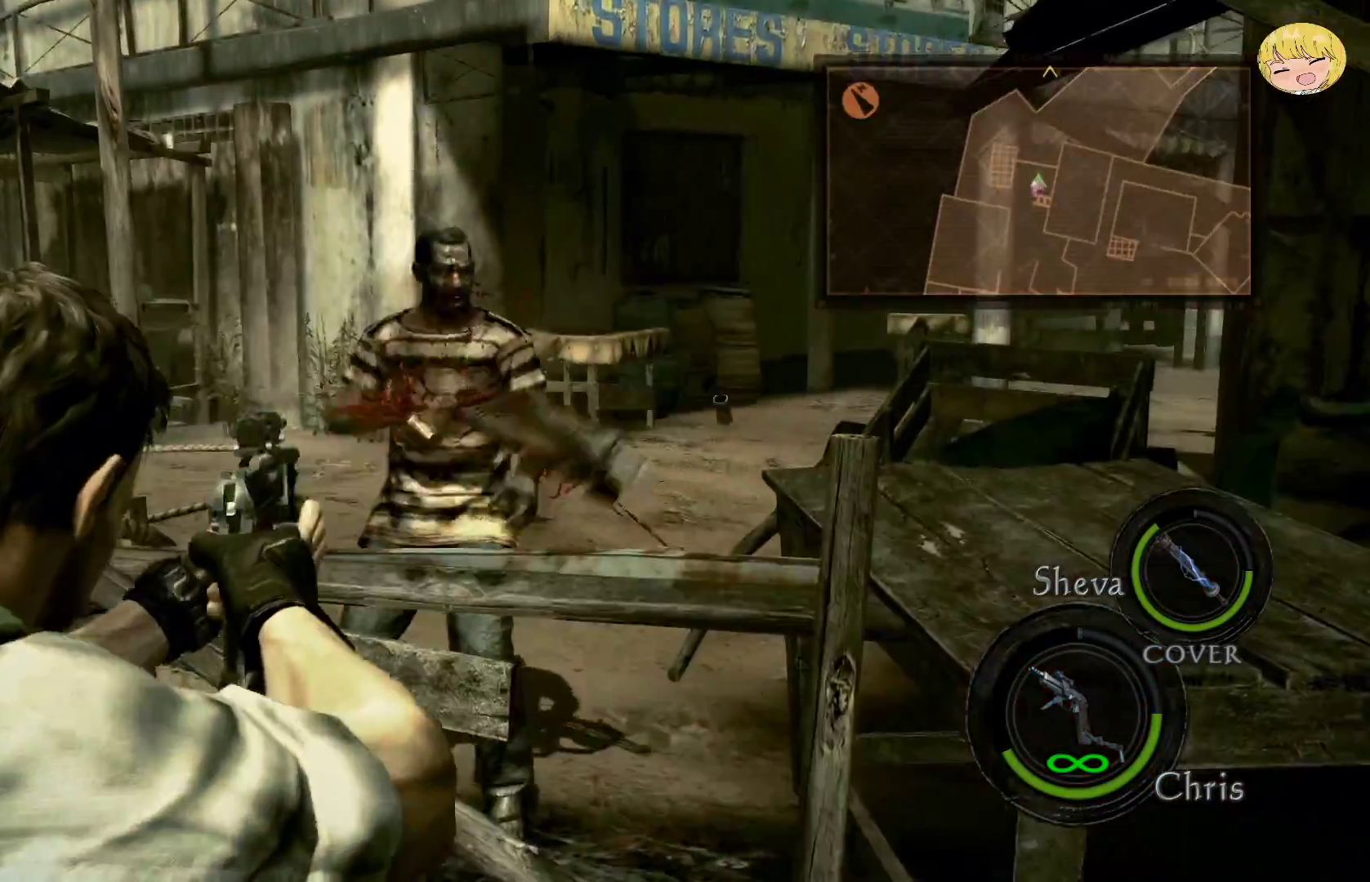
{"buttons": [], "left_stick": "up-right", "right_stick": "center", "events": [[333, "right_stick", "center"], [367, "R2", "up"], [400, "L2", "up"], [433, "left_stick", "up-right"]]}
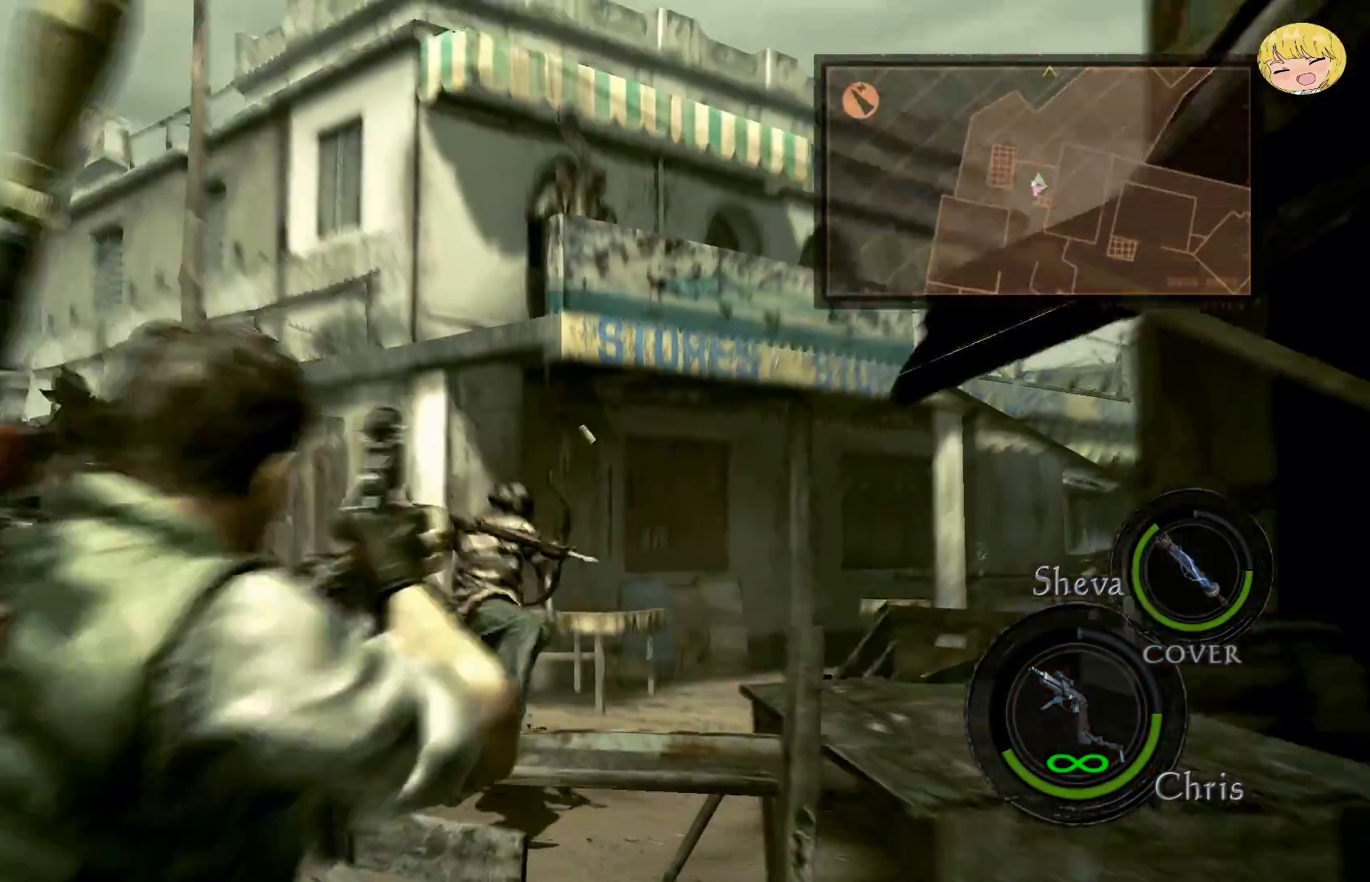
{"buttons": [], "left_stick": "up-right", "right_stick": "center", "events": [[17, "CROSS", "down"], [333, "SQUARE", "down"], [467, "CROSS", "up"], [467, "SQUARE", "up"]]}
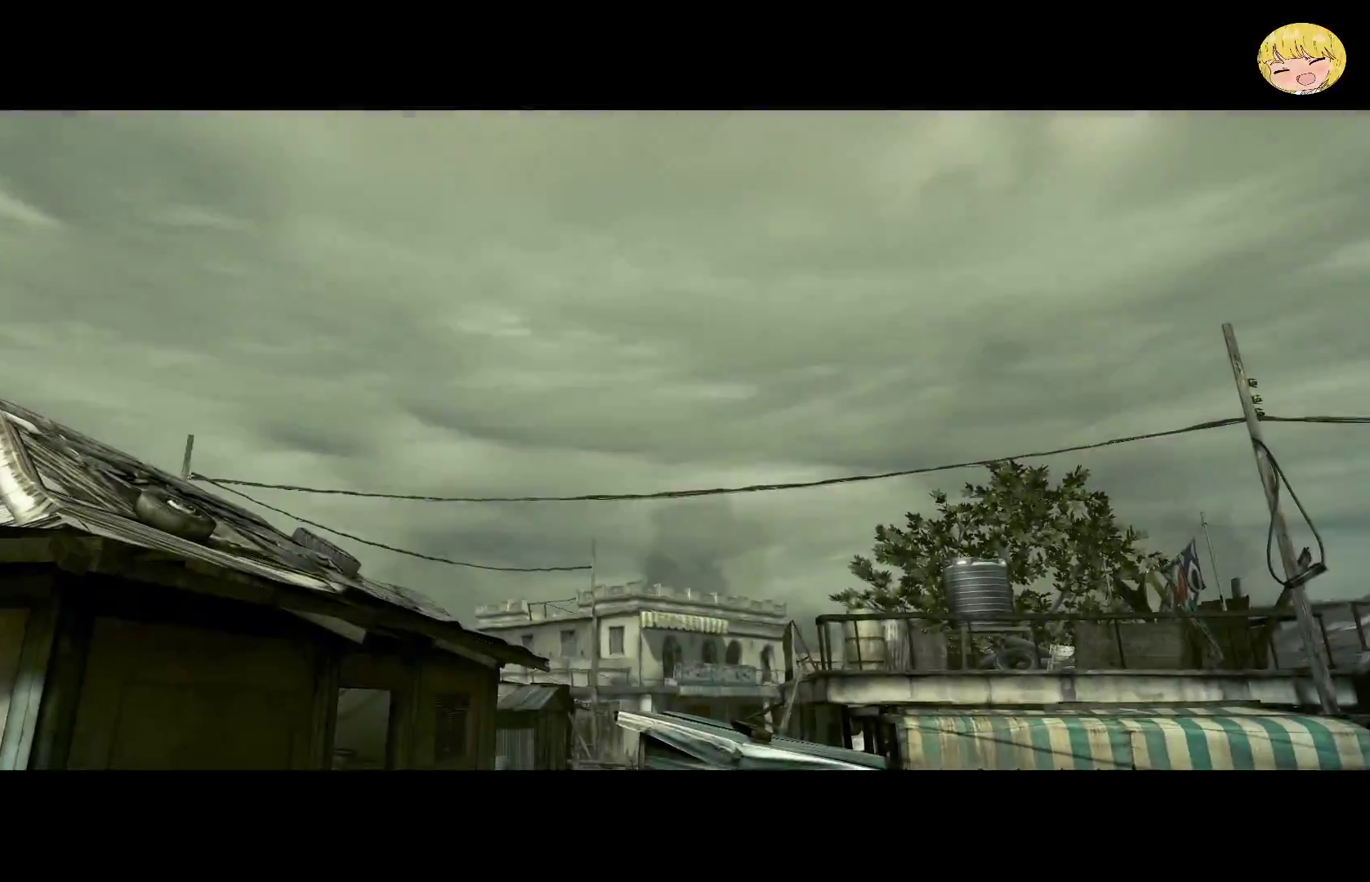
{"buttons": [], "left_stick": "center", "right_stick": "center", "events": [[83, "CROSS", "down"], [150, "CROSS", "up"], [183, "left_stick", "center"], [300, "TOUCHPAD", "down"], [417, "TOUCHPAD", "up"]]}
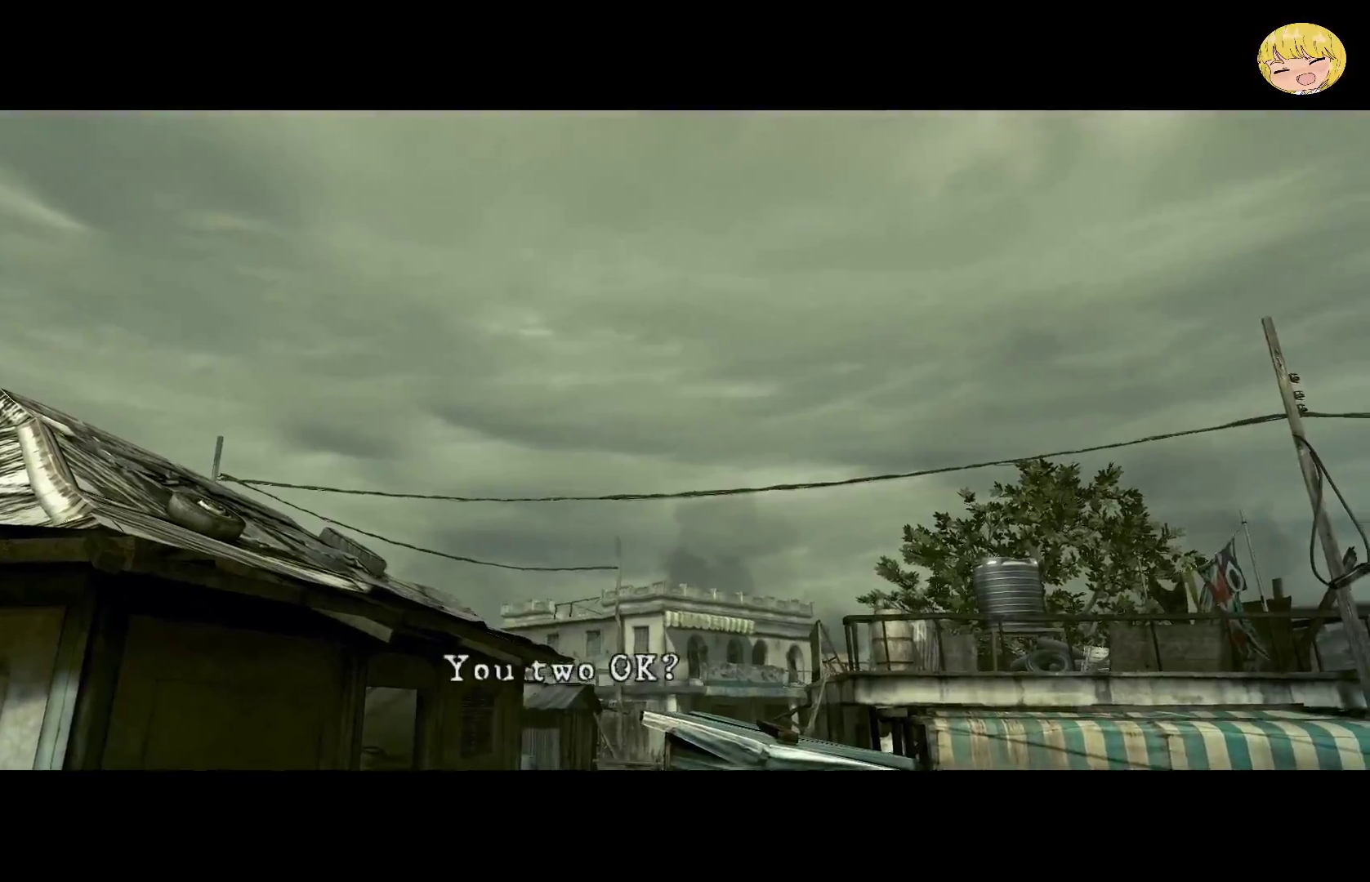
{"buttons": ["TOUCHPAD"], "left_stick": "up", "right_stick": "center", "events": [[67, "left_stick", "up"], [167, "TOUCHPAD", "down"], [300, "TOUCHPAD", "up"], [500, "TOUCHPAD", "down"]]}
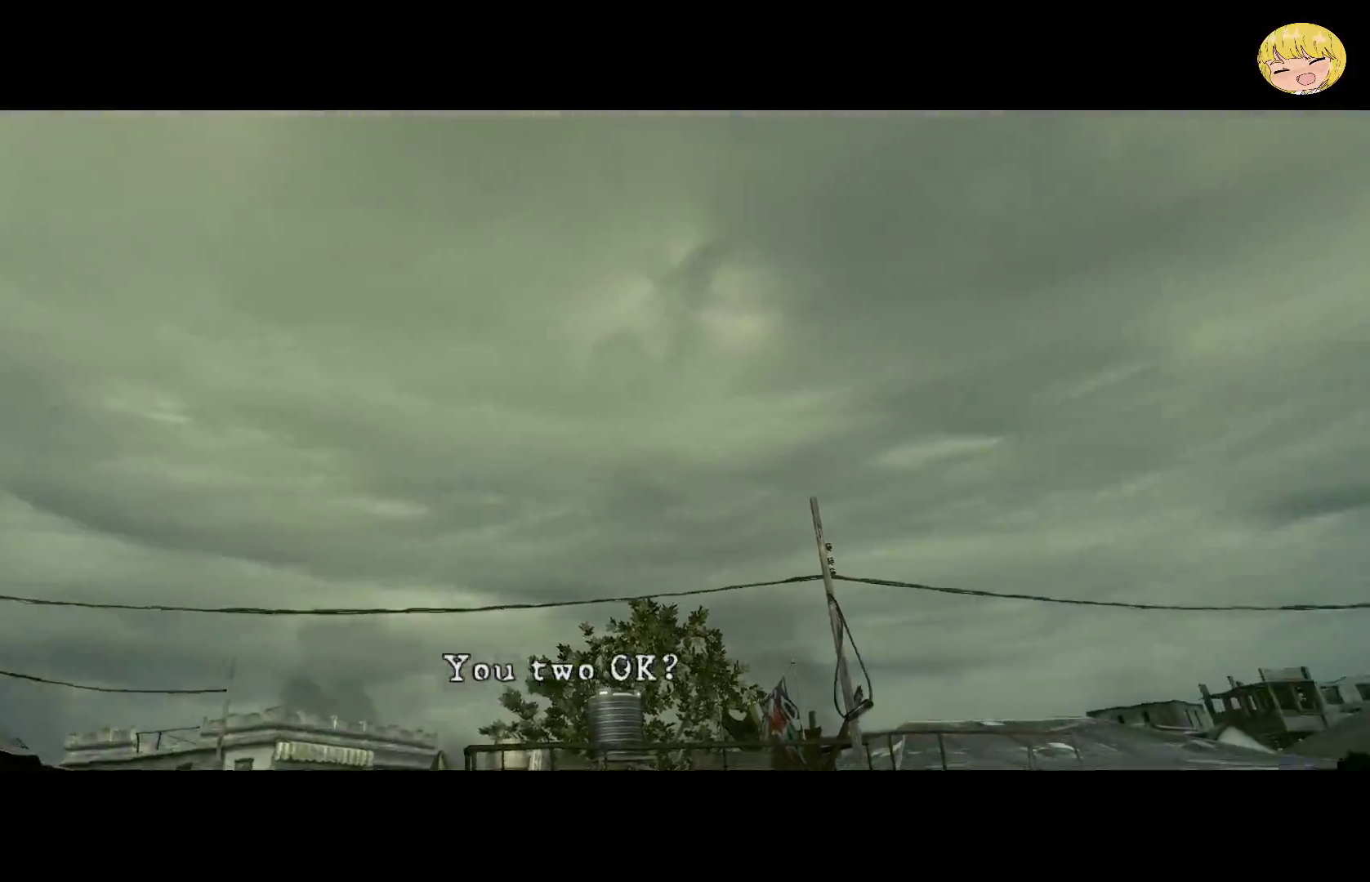
{"buttons": ["CROSS"], "left_stick": "up", "right_stick": "center", "events": [[117, "TOUCHPAD", "up"], [350, "CROSS", "down"]]}
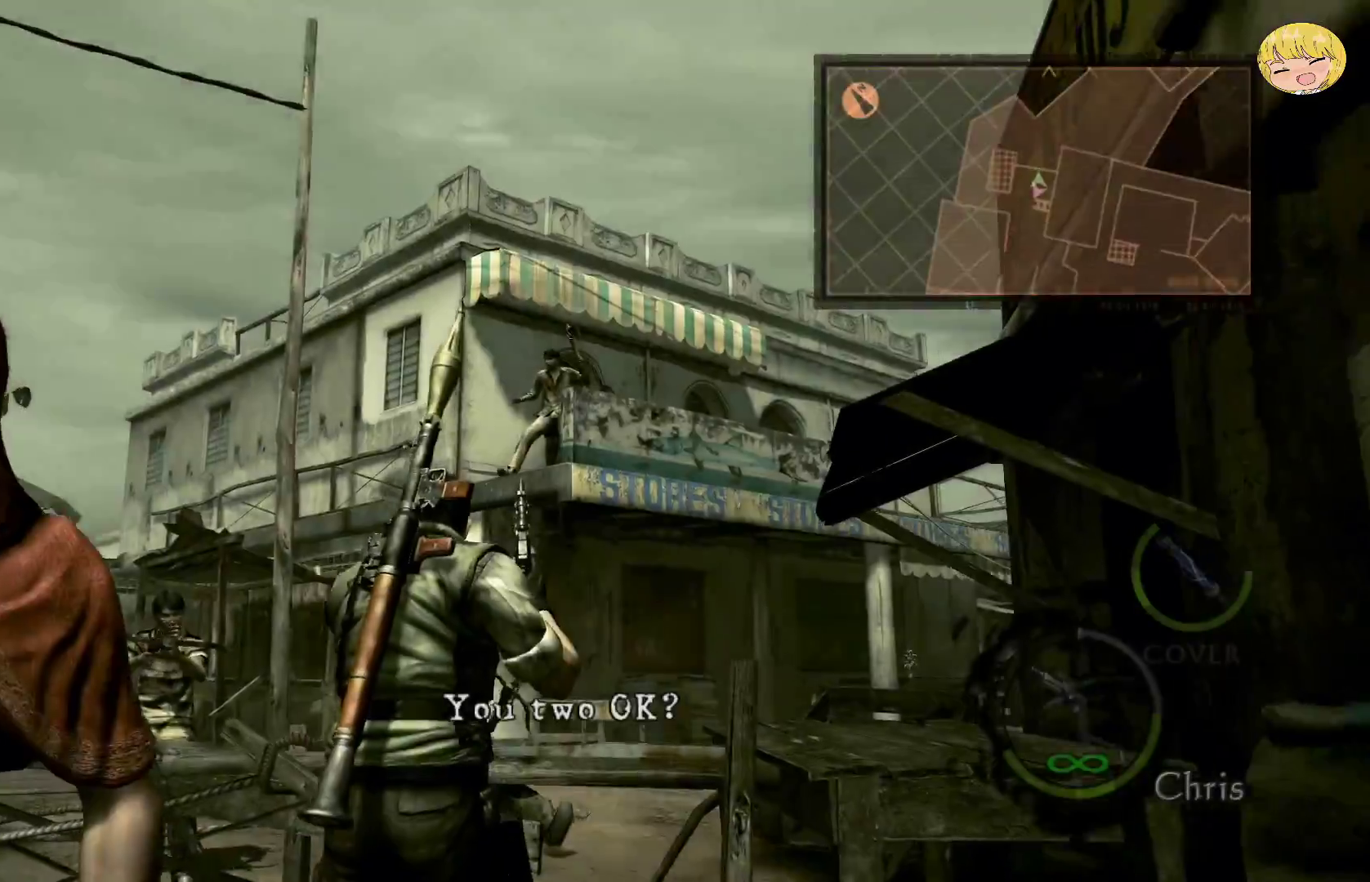
{"buttons": [], "left_stick": "center", "right_stick": "center", "events": [[67, "SQUARE", "down"], [200, "SQUARE", "up"], [300, "CROSS", "up"], [300, "SQUARE", "down"], [367, "SQUARE", "up"], [500, "left_stick", "center"]]}
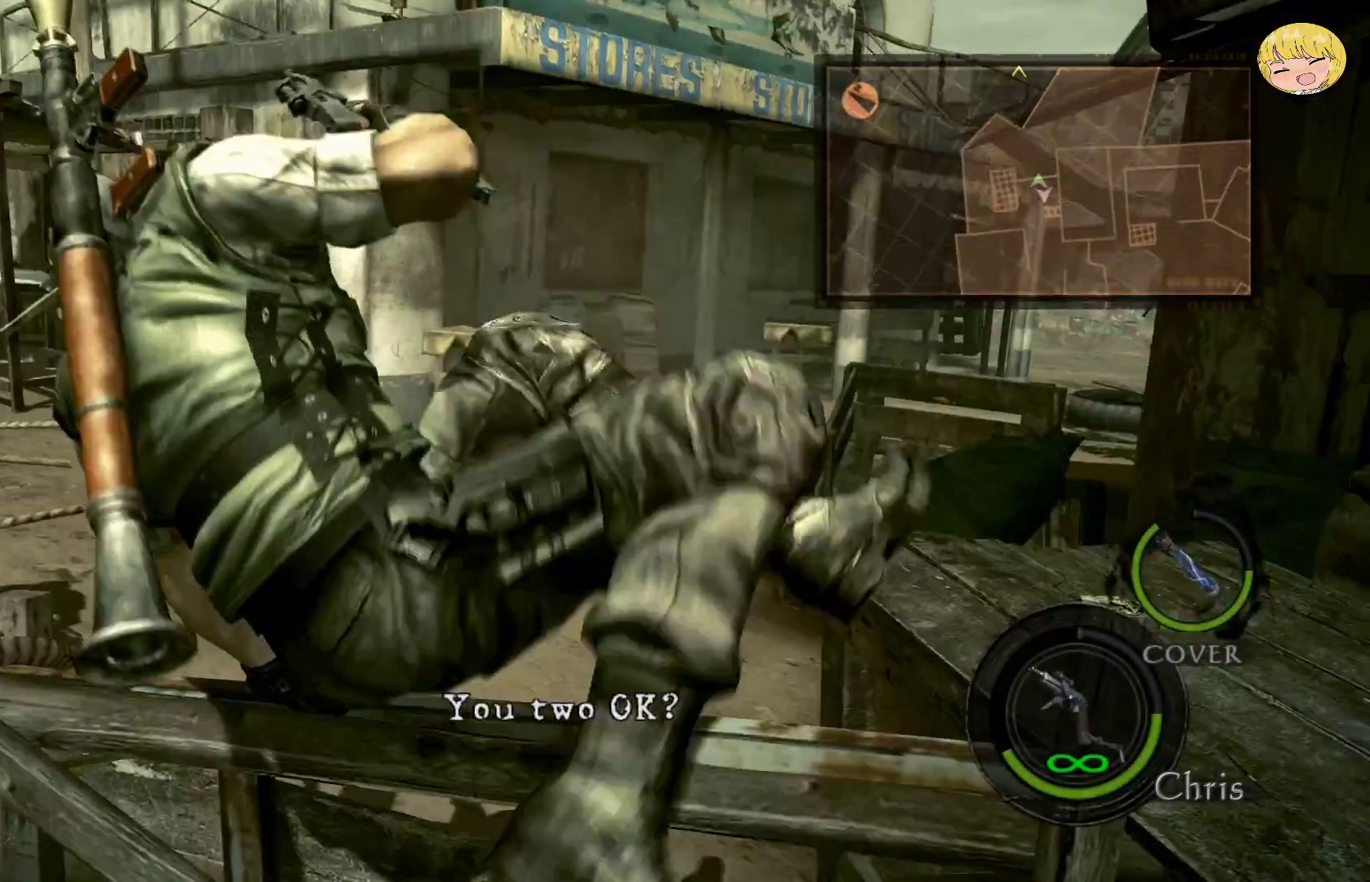
{"buttons": ["CIRCLE"], "left_stick": "center", "right_stick": "center", "events": [[167, "CIRCLE", "down"], [250, "CIRCLE", "up"], [333, "CIRCLE", "down"], [433, "CIRCLE", "up"], [500, "CIRCLE", "down"]]}
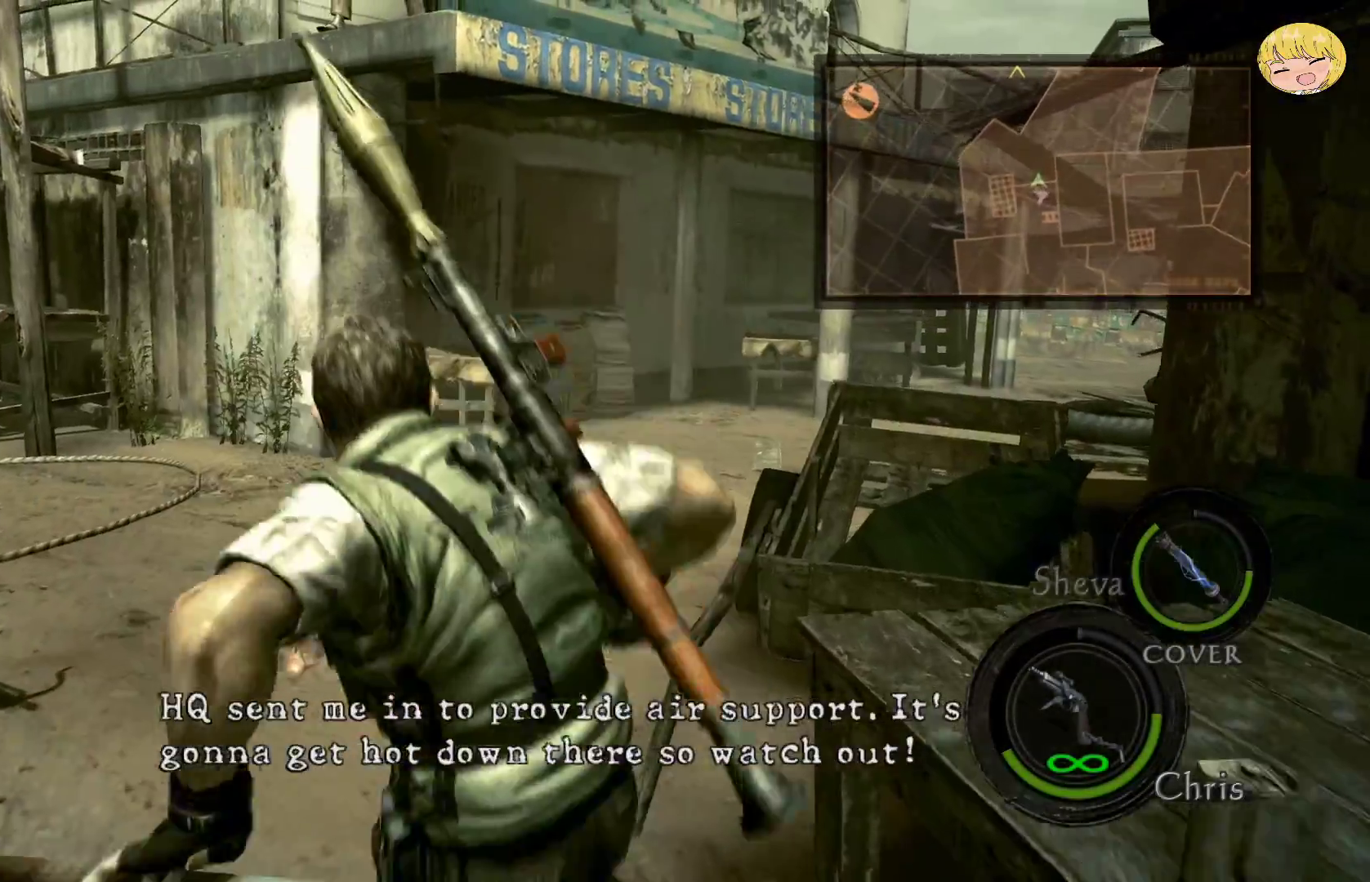
{"buttons": [], "left_stick": "up", "right_stick": "center", "events": [[50, "left_stick", "up"], [100, "CIRCLE", "up"], [167, "CIRCLE", "down"], [267, "CIRCLE", "up"], [333, "CIRCLE", "down"], [400, "CIRCLE", "up"]]}
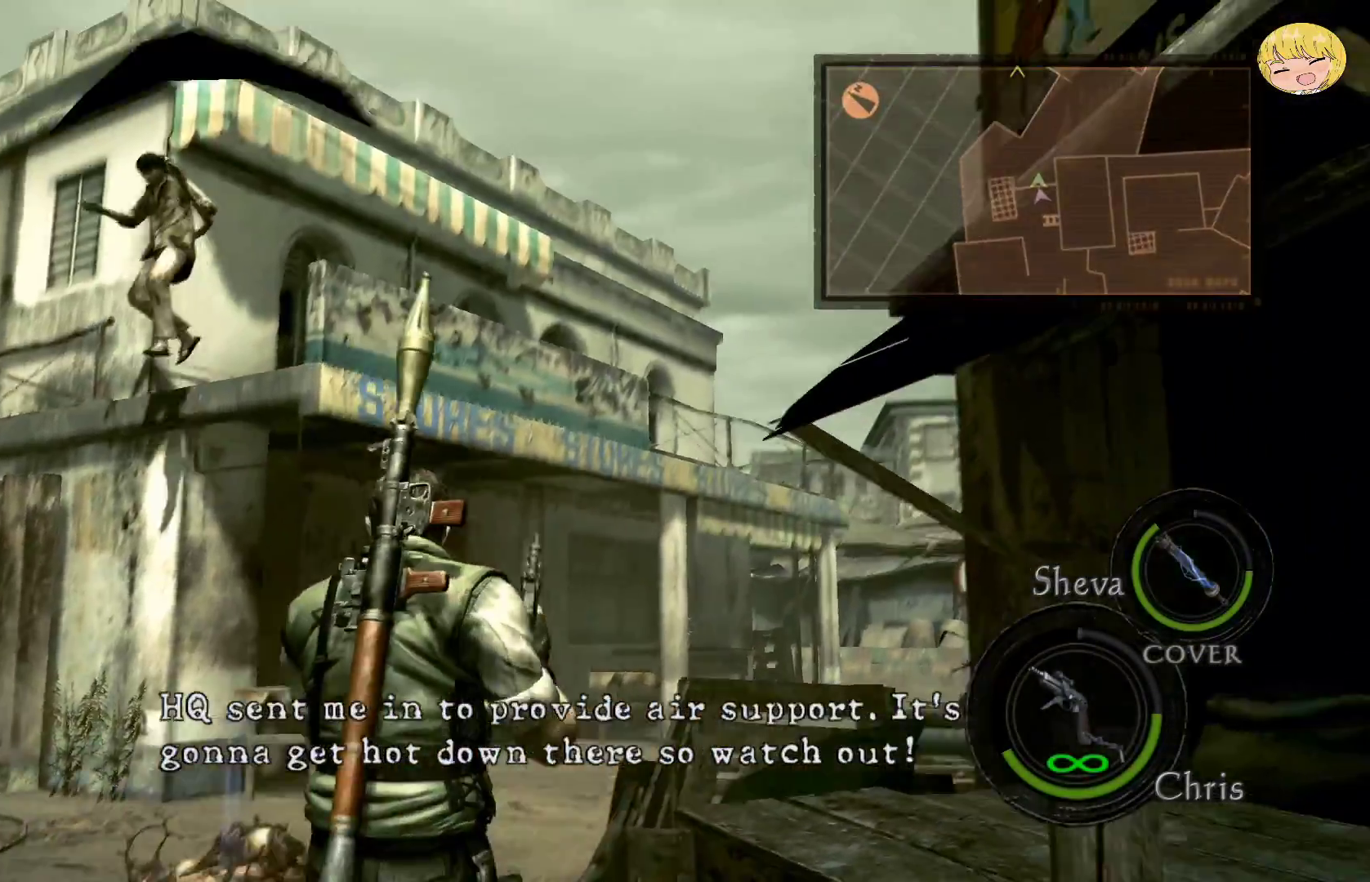
{"buttons": ["CROSS"], "left_stick": "up", "right_stick": "center", "events": [[33, "CIRCLE", "down"], [133, "CIRCLE", "up"], [433, "CROSS", "down"]]}
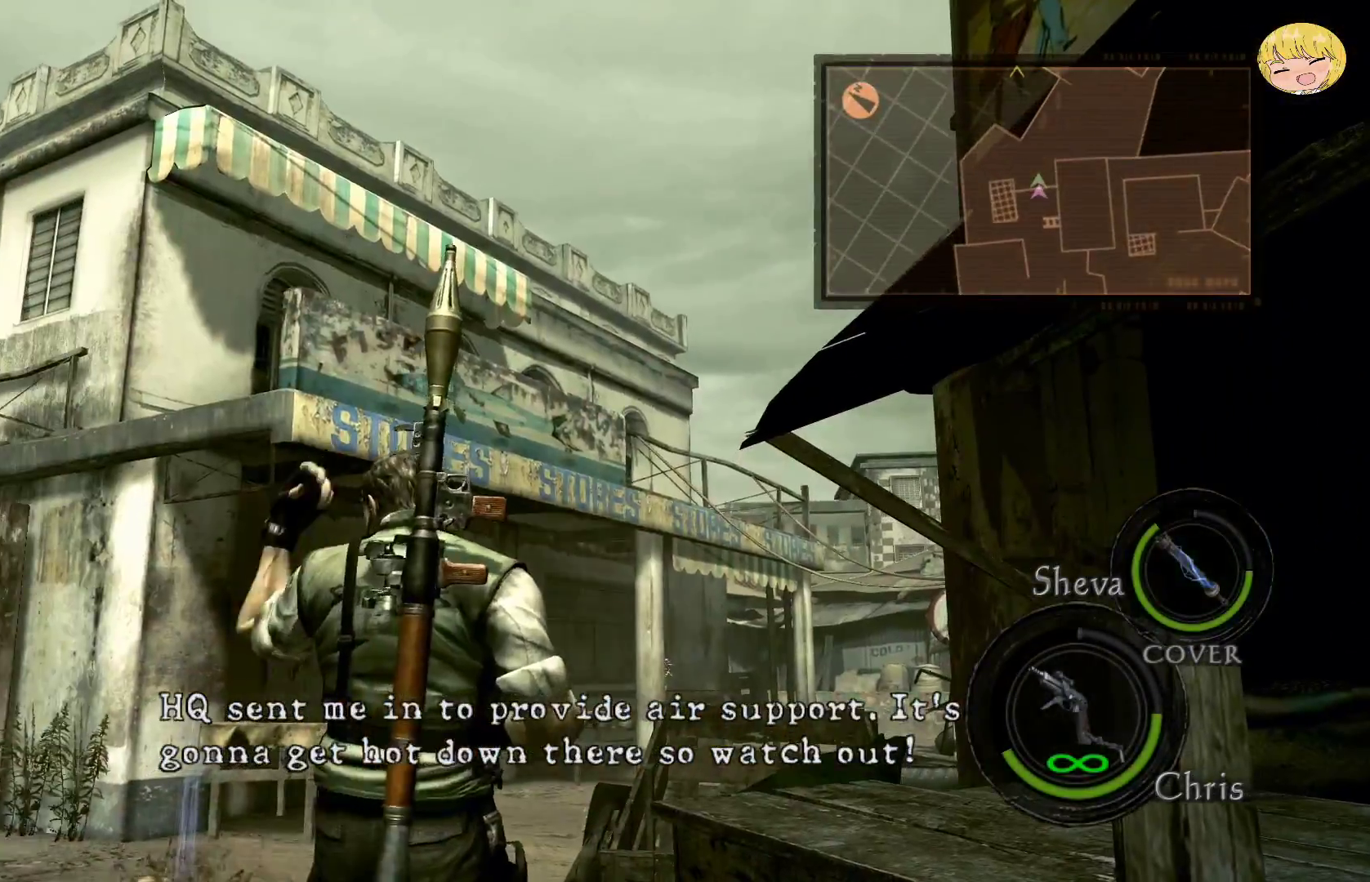
{"buttons": ["CROSS"], "left_stick": "up", "right_stick": "center", "events": []}
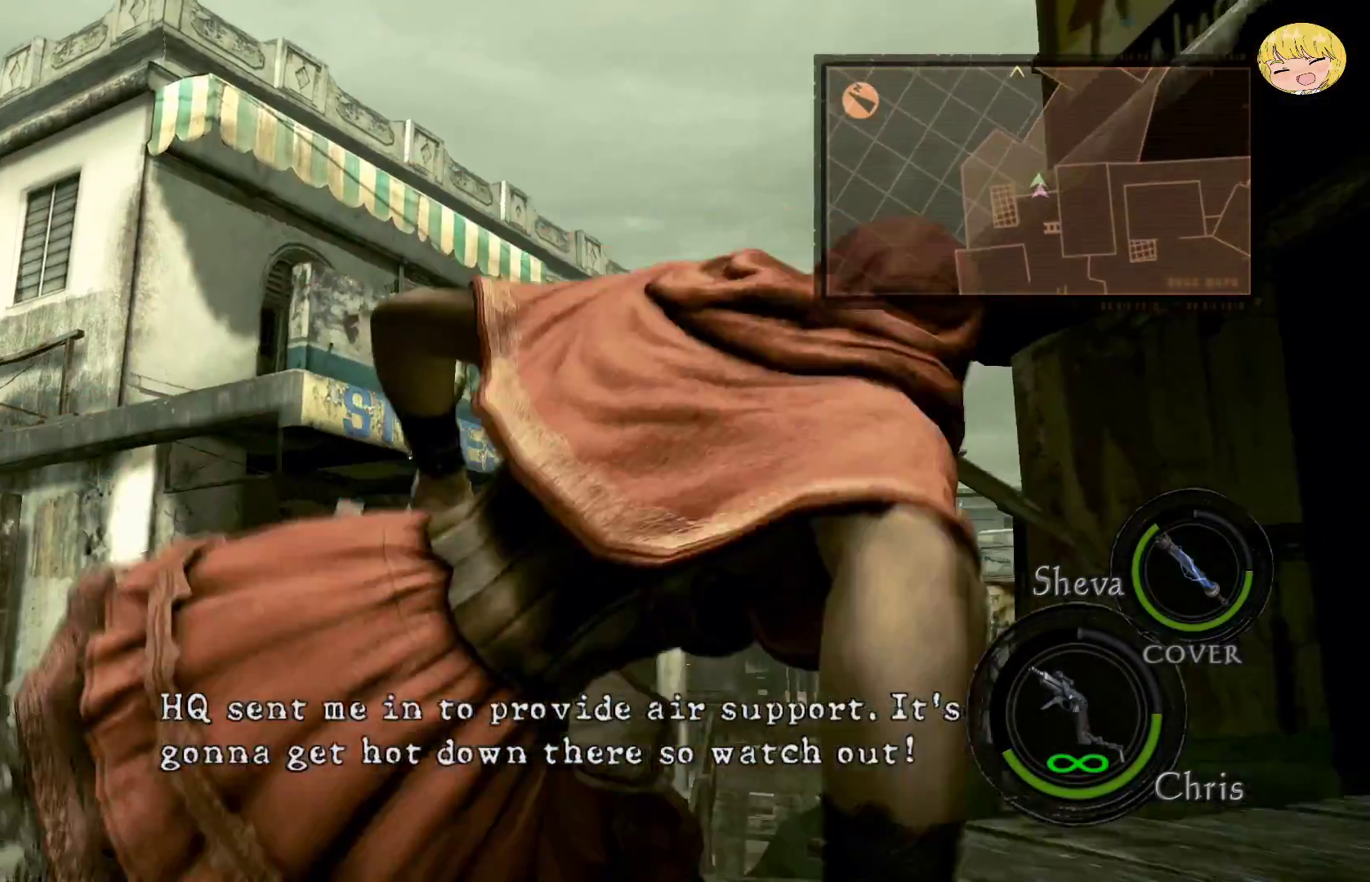
{"buttons": ["CROSS"], "left_stick": "up", "right_stick": "center", "events": []}